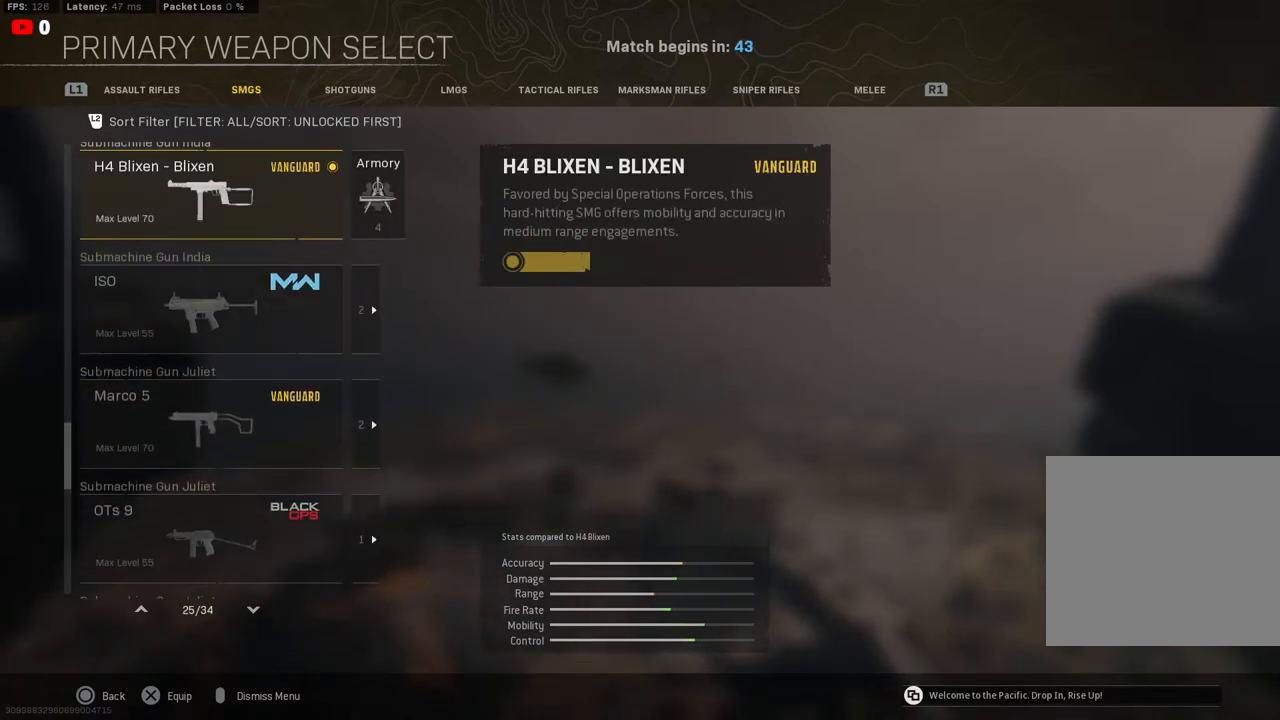
Gameplay with a controller (PlayStation layout); each line is a JSON object with the inputs held at the frame after it. "events" lists button and stick changes between this image and that frame as [ms after this image, input, new state], when the widget could be followed in between.
{"buttons": ["DPAD_RIGHT"], "left_stick": "center", "right_stick": "center", "events": [[33, "DPAD_DOWN", "down"], [117, "DPAD_DOWN", "up"], [233, "DPAD_DOWN", "down"], [317, "DPAD_DOWN", "up"], [450, "DPAD_RIGHT", "down"]]}
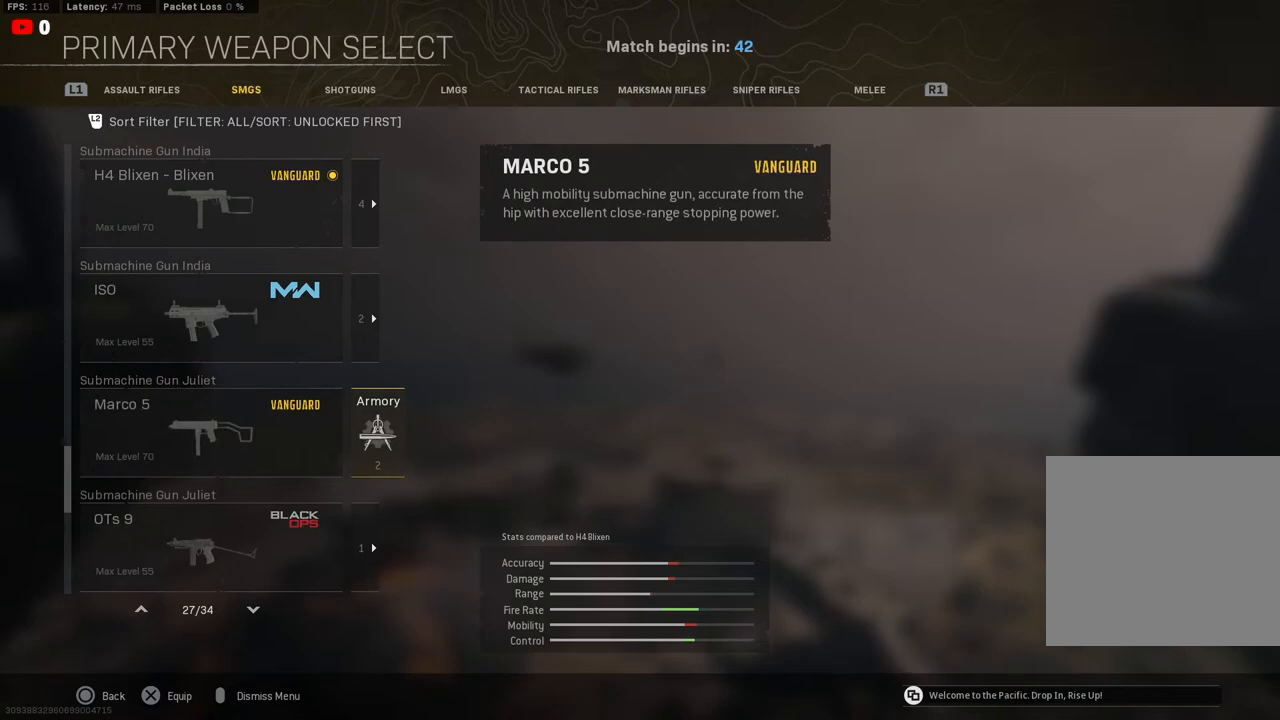
{"buttons": [], "left_stick": "center", "right_stick": "center", "events": [[67, "CROSS", "down"], [83, "DPAD_RIGHT", "up"], [233, "CROSS", "up"]]}
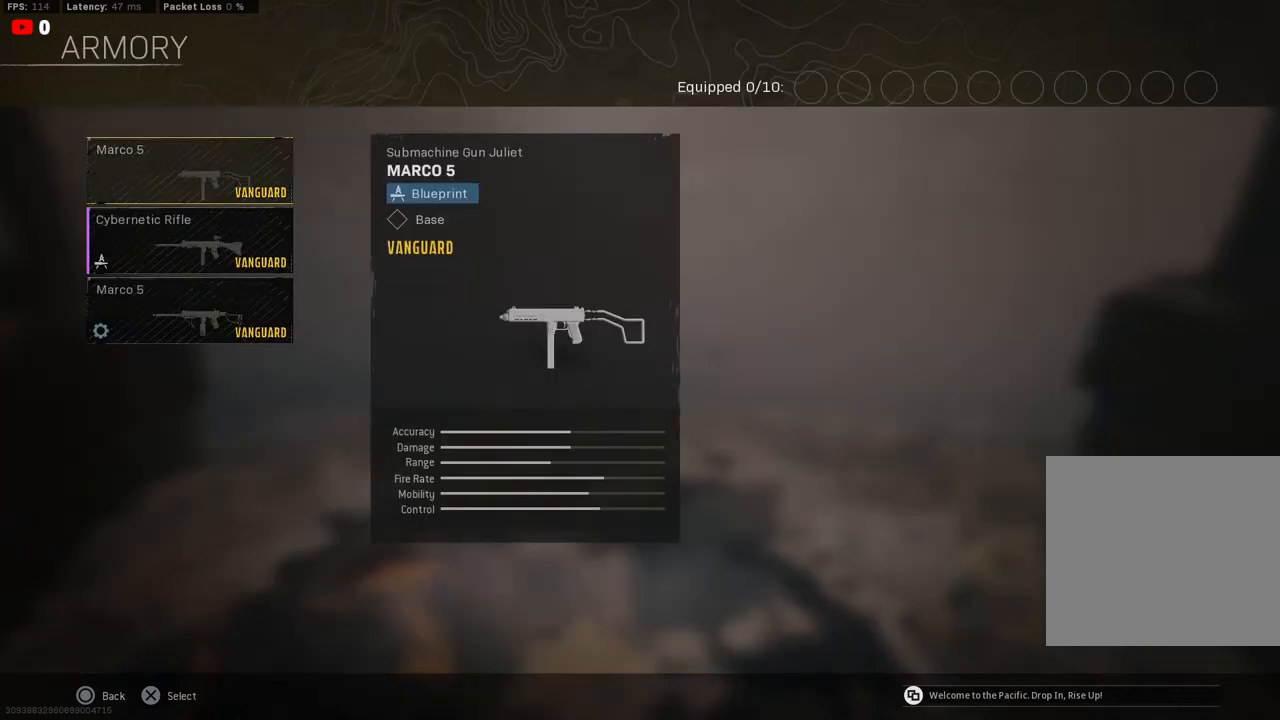
{"buttons": [], "left_stick": "center", "right_stick": "center", "events": [[250, "DPAD_DOWN", "down"], [283, "DPAD_DOWN", "up"]]}
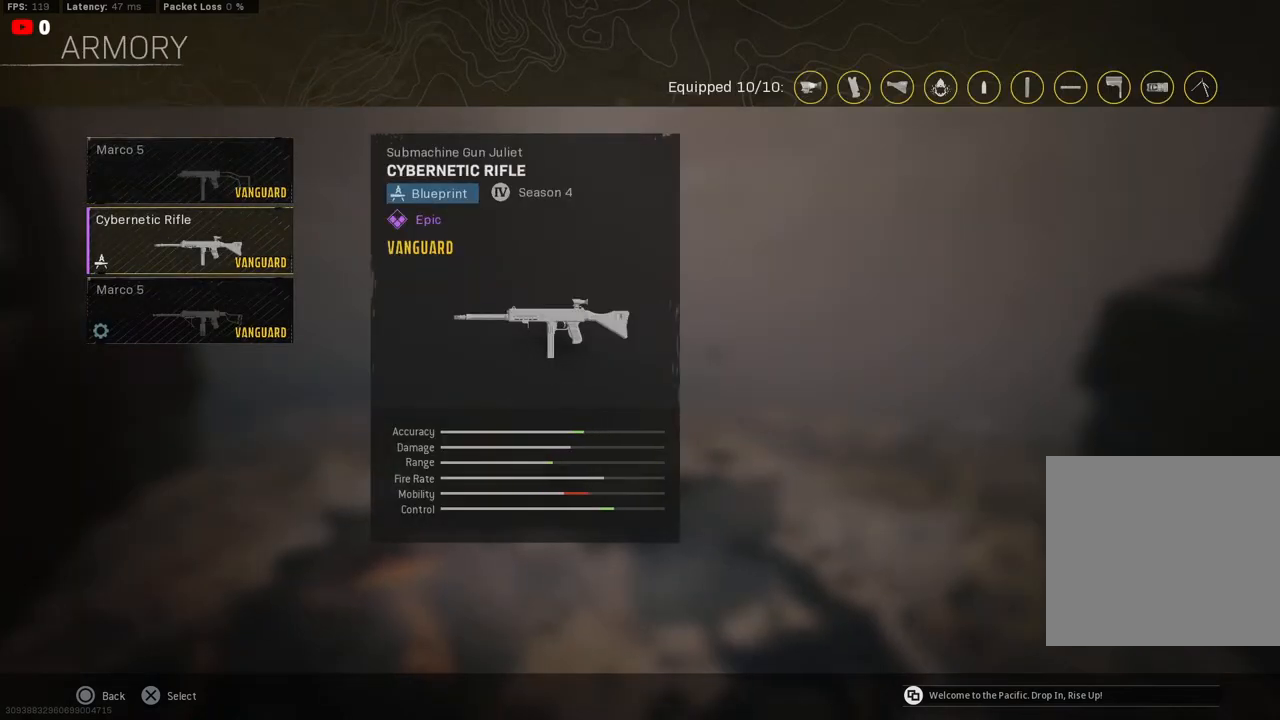
{"buttons": [], "left_stick": "center", "right_stick": "center", "events": []}
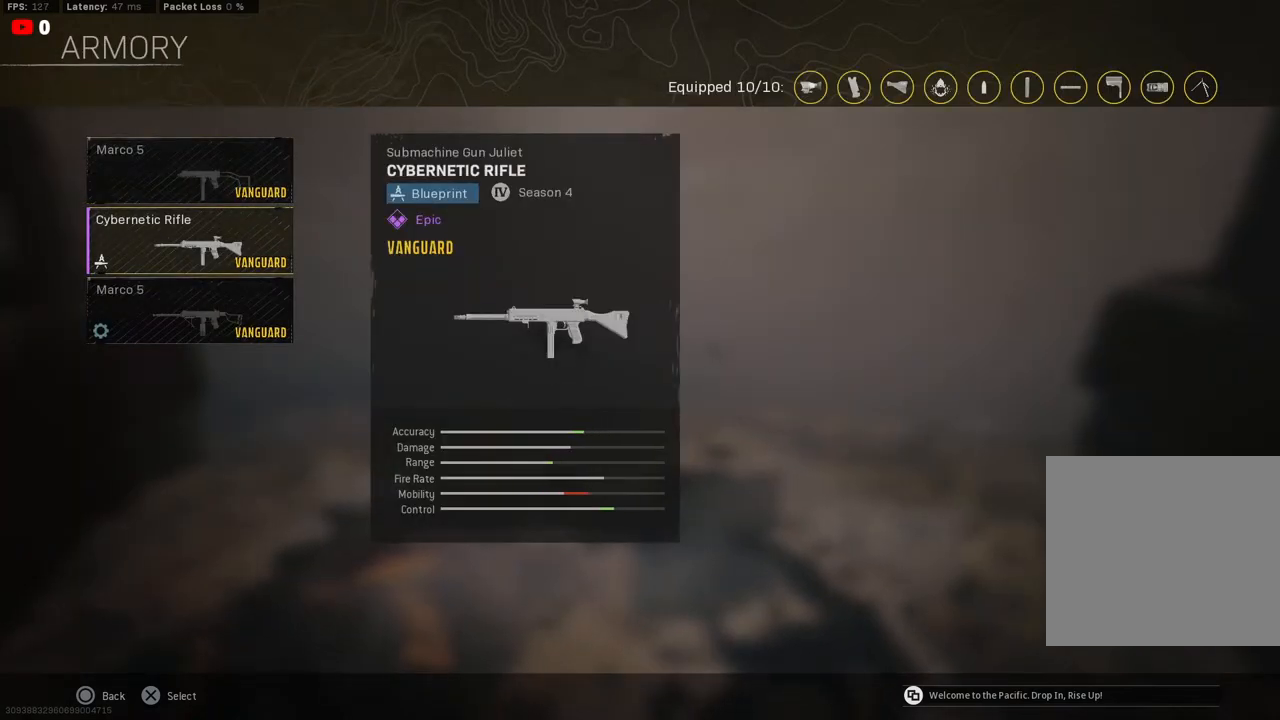
{"buttons": ["DPAD_DOWN"], "left_stick": "center", "right_stick": "center", "events": [[433, "DPAD_DOWN", "down"]]}
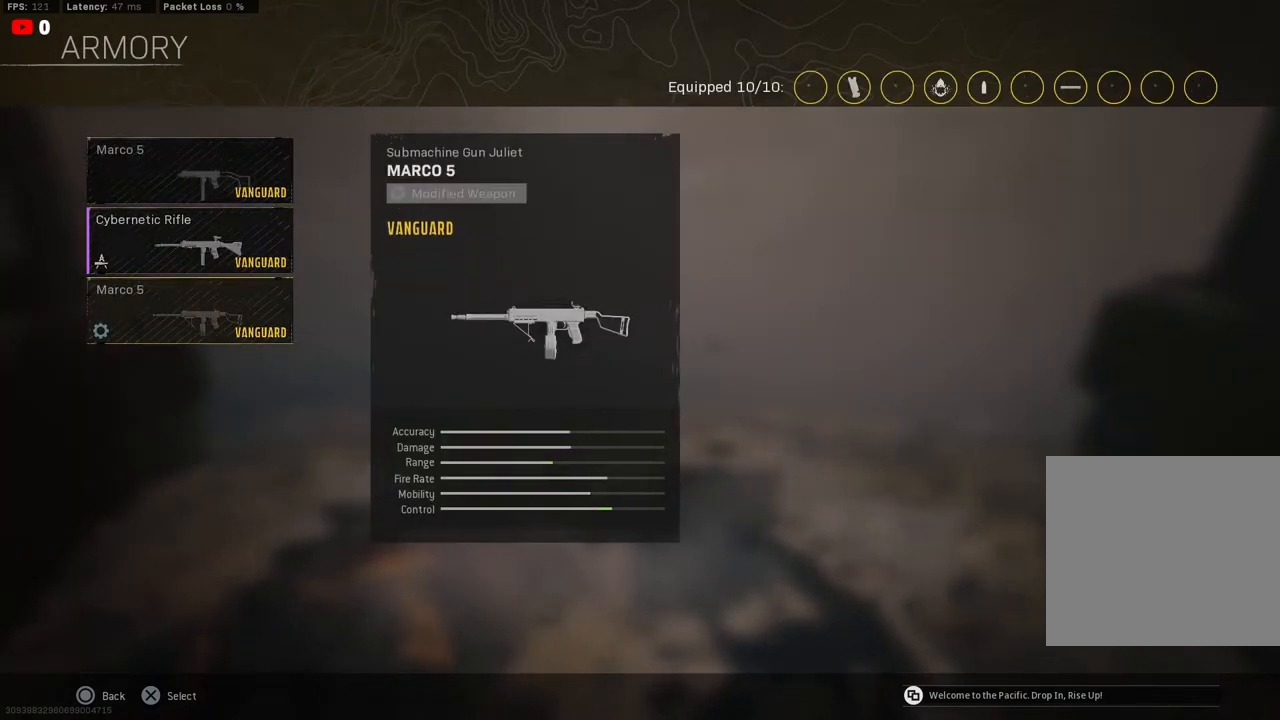
{"buttons": [], "left_stick": "center", "right_stick": "center", "events": [[33, "DPAD_DOWN", "up"]]}
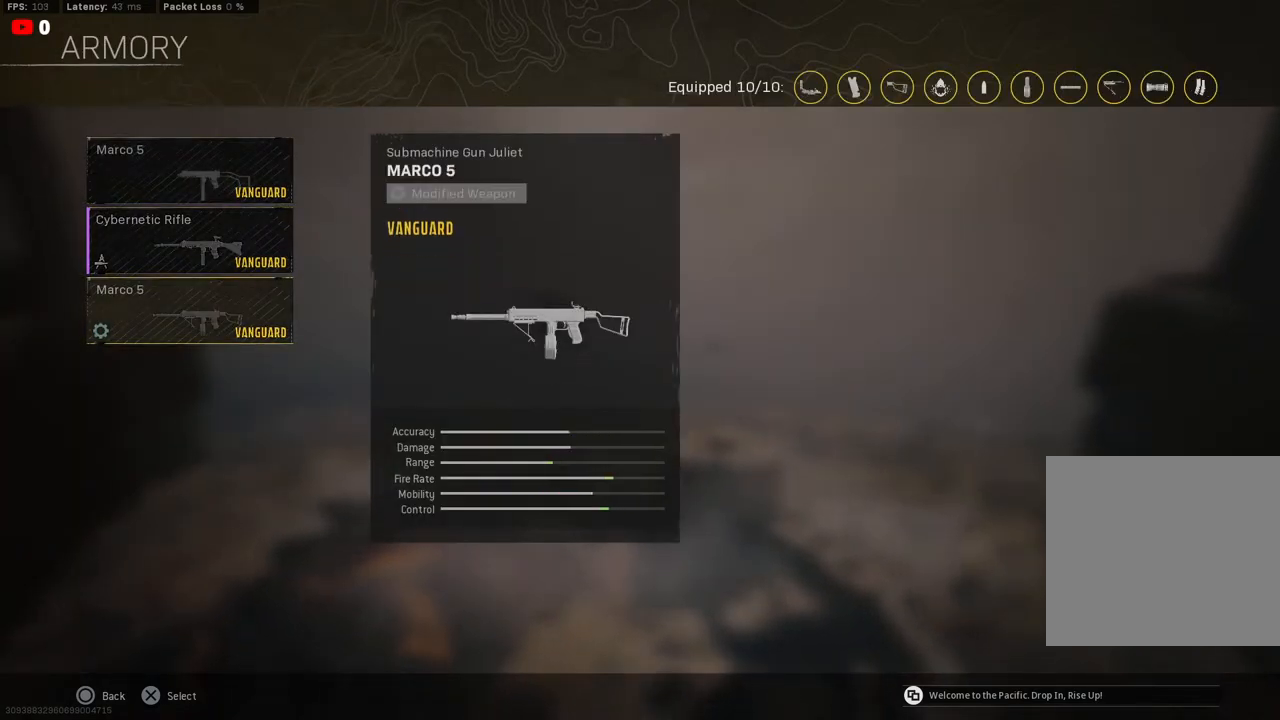
{"buttons": [], "left_stick": "center", "right_stick": "center", "events": []}
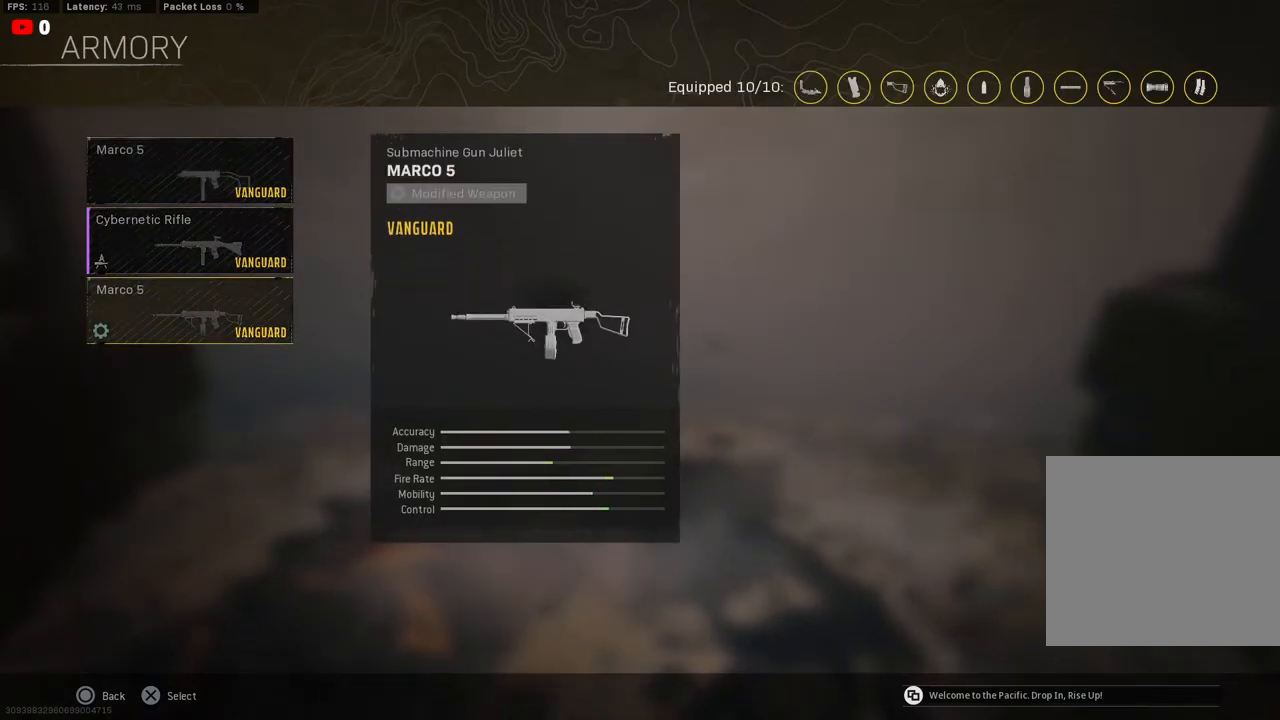
{"buttons": [], "left_stick": "center", "right_stick": "center", "events": []}
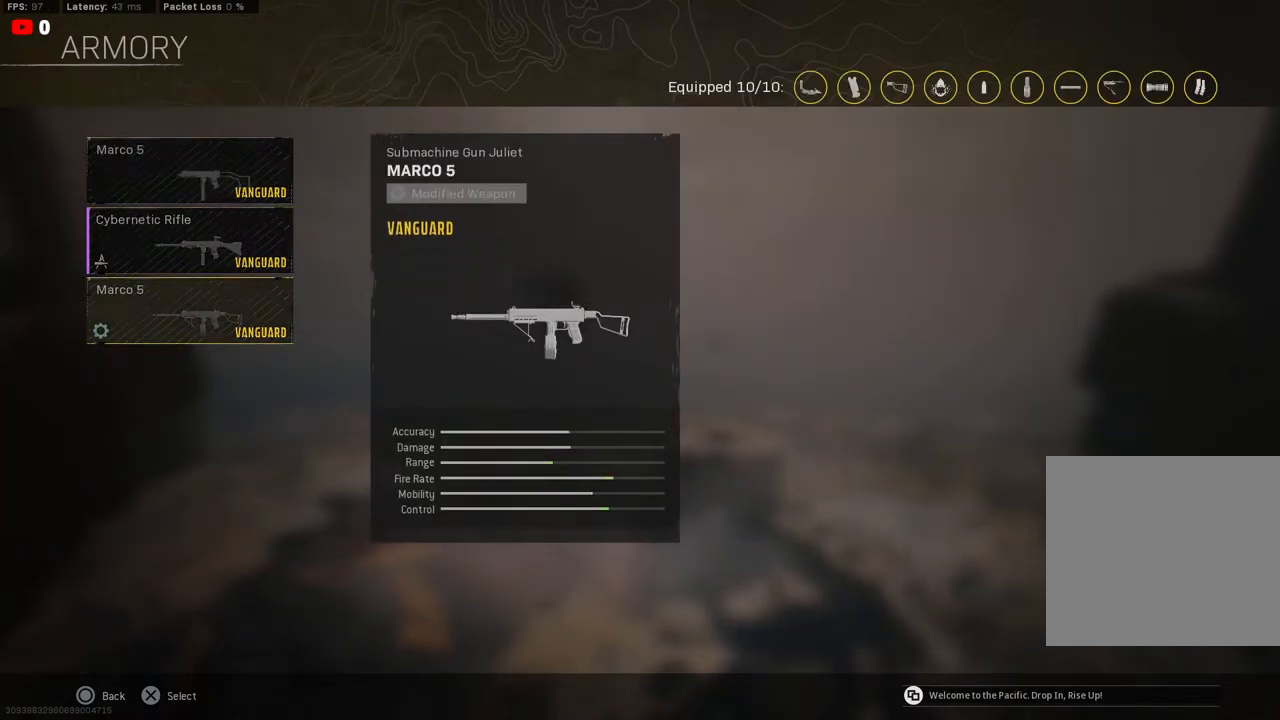
{"buttons": [], "left_stick": "center", "right_stick": "center", "events": []}
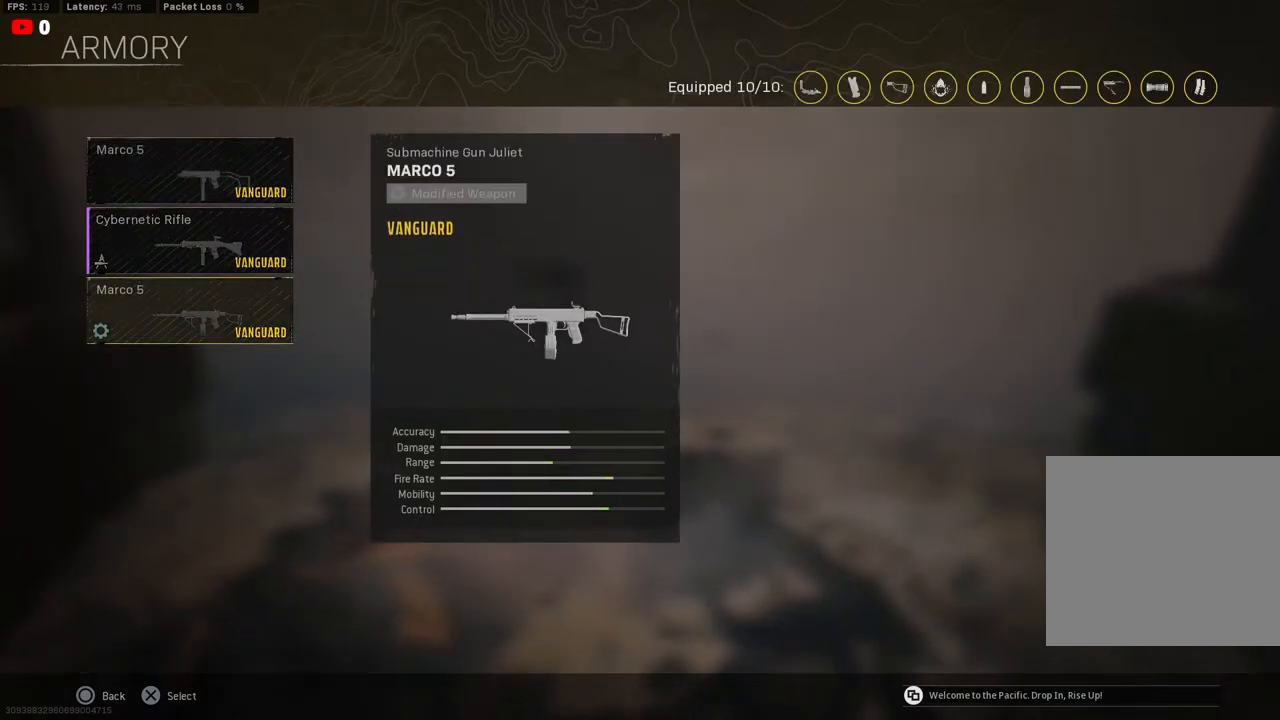
{"buttons": [], "left_stick": "center", "right_stick": "center", "events": [[333, "CROSS", "down"], [483, "CROSS", "up"]]}
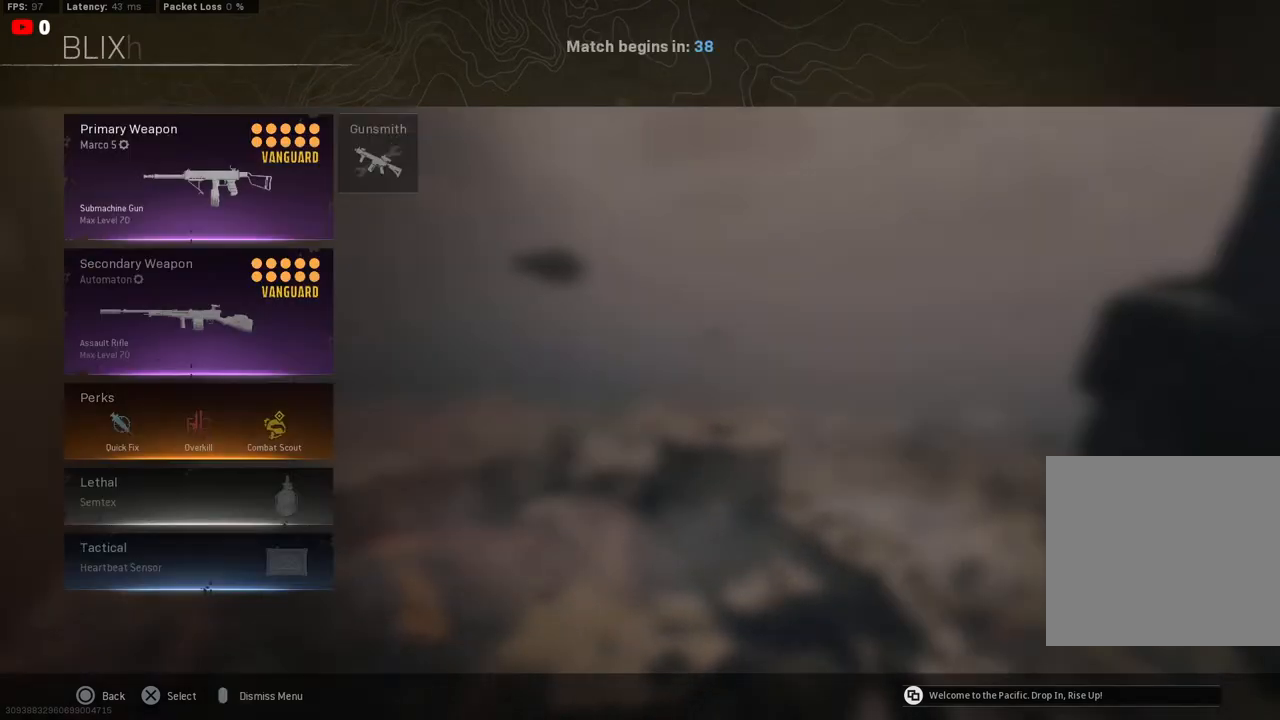
{"buttons": [], "left_stick": "center", "right_stick": "center", "events": []}
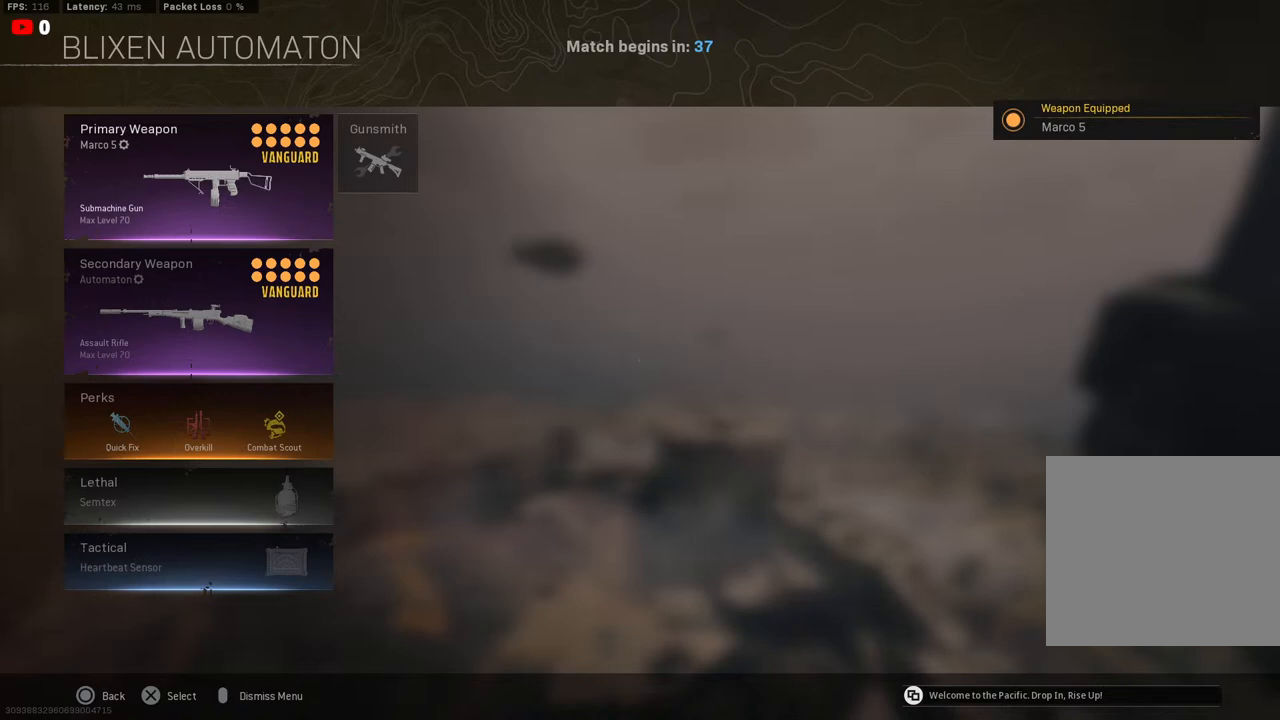
{"buttons": ["CIRCLE"], "left_stick": "center", "right_stick": "center", "events": [[450, "CIRCLE", "down"]]}
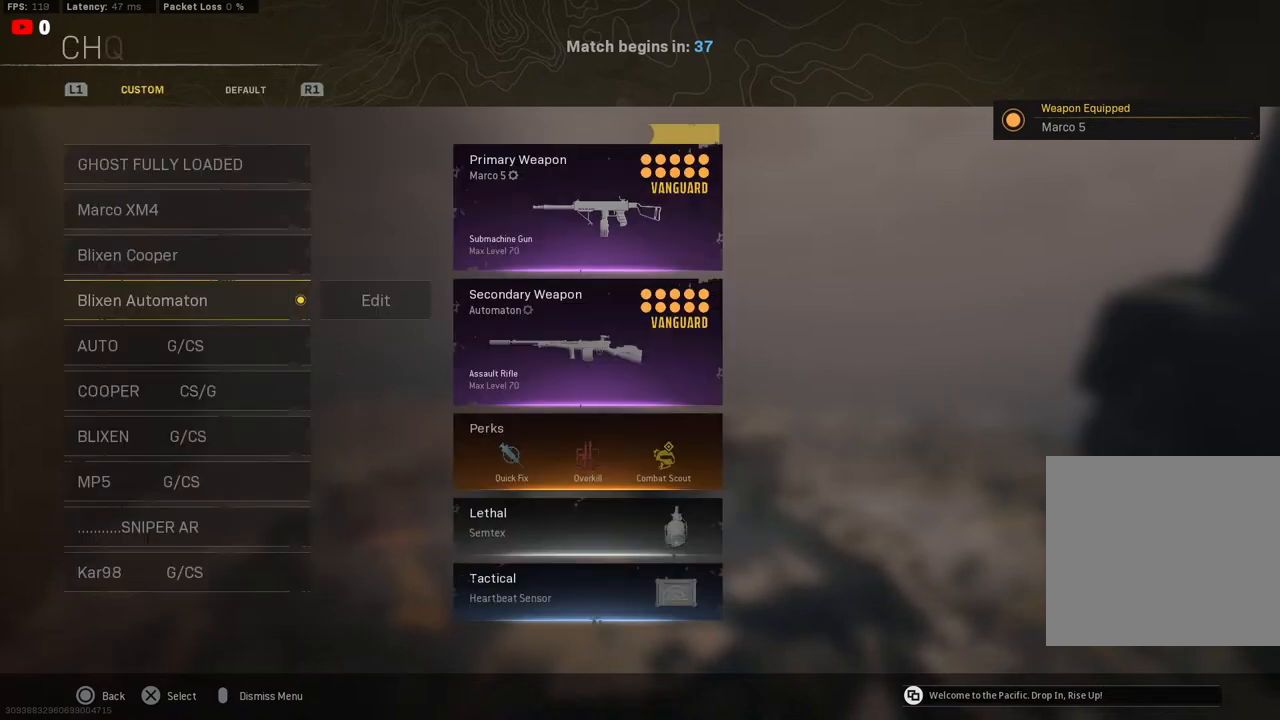
{"buttons": [], "left_stick": "center", "right_stick": "center", "events": [[100, "CIRCLE", "up"]]}
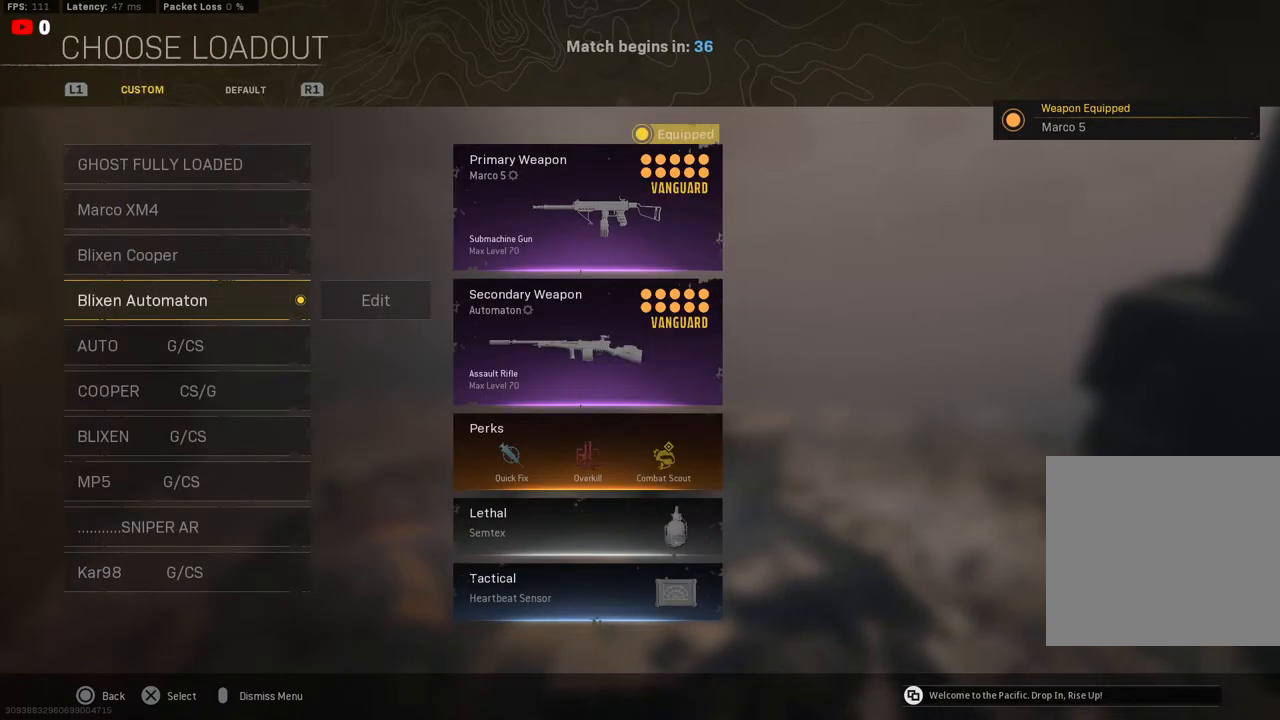
{"buttons": [], "left_stick": "center", "right_stick": "center", "events": []}
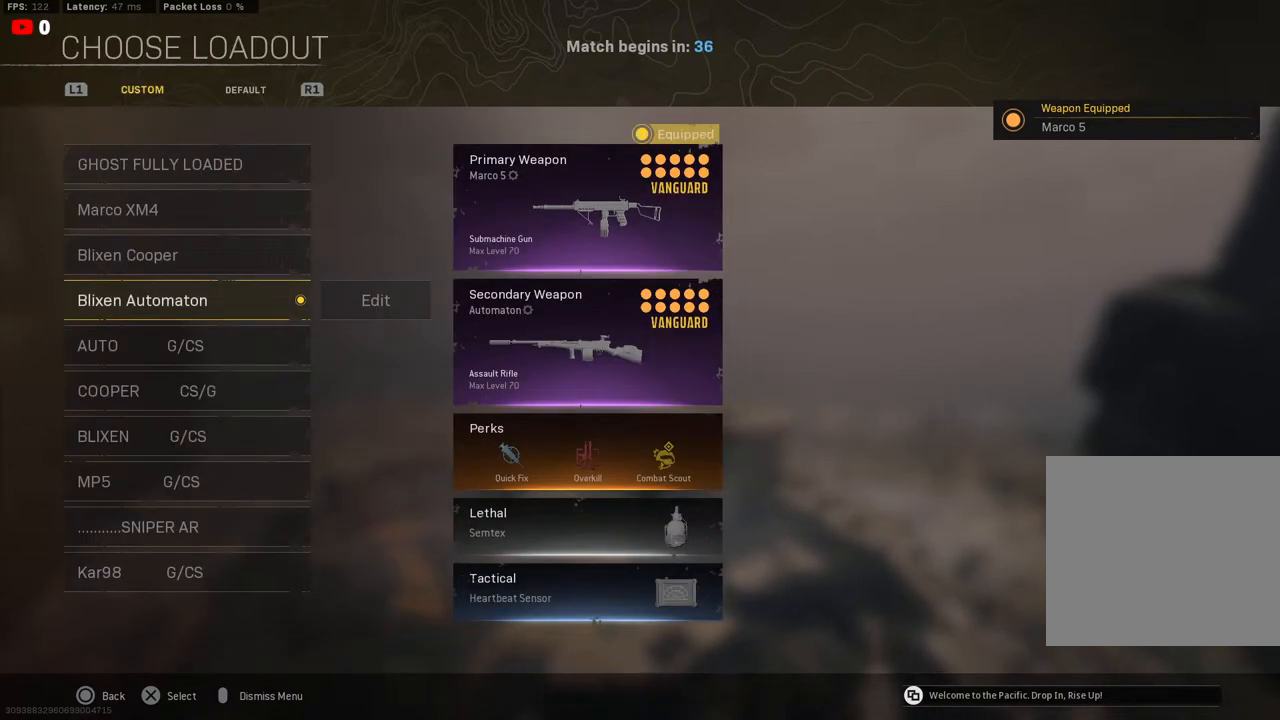
{"buttons": [], "left_stick": "center", "right_stick": "center", "events": [[133, "CIRCLE", "down"], [283, "CIRCLE", "up"]]}
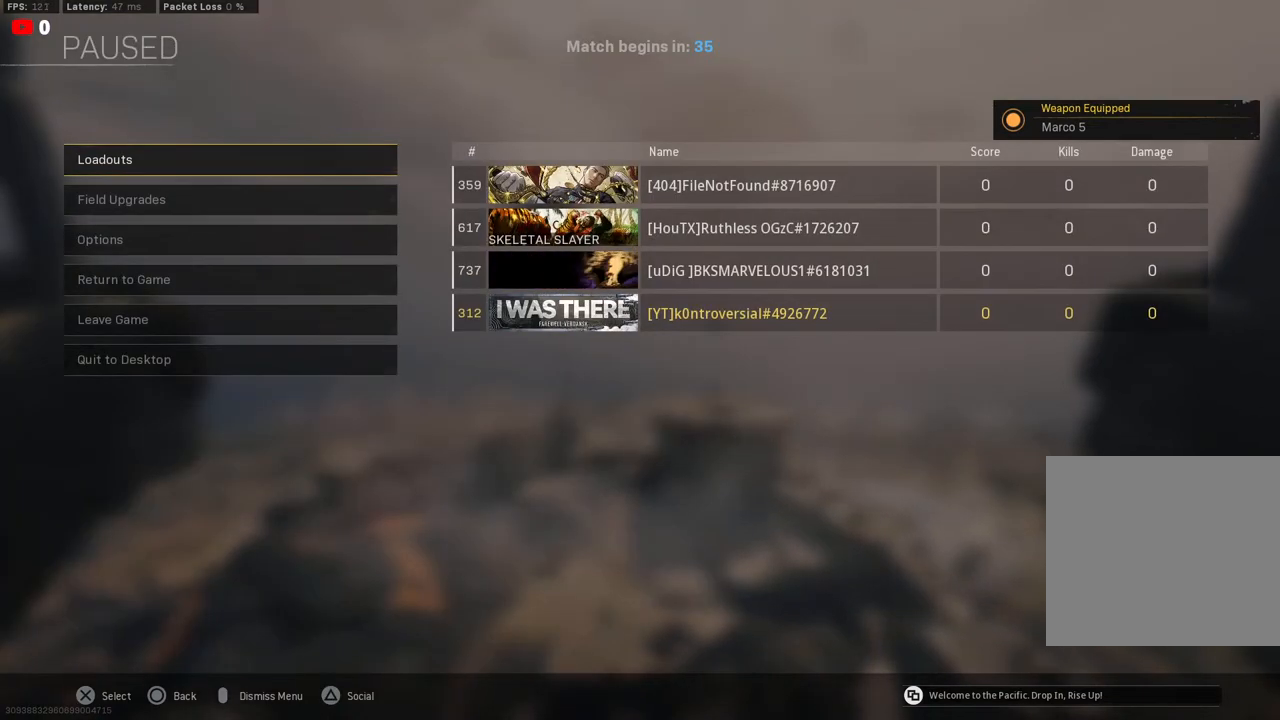
{"buttons": [], "left_stick": "center", "right_stick": "center", "events": [[33, "CIRCLE", "down"], [133, "CIRCLE", "up"]]}
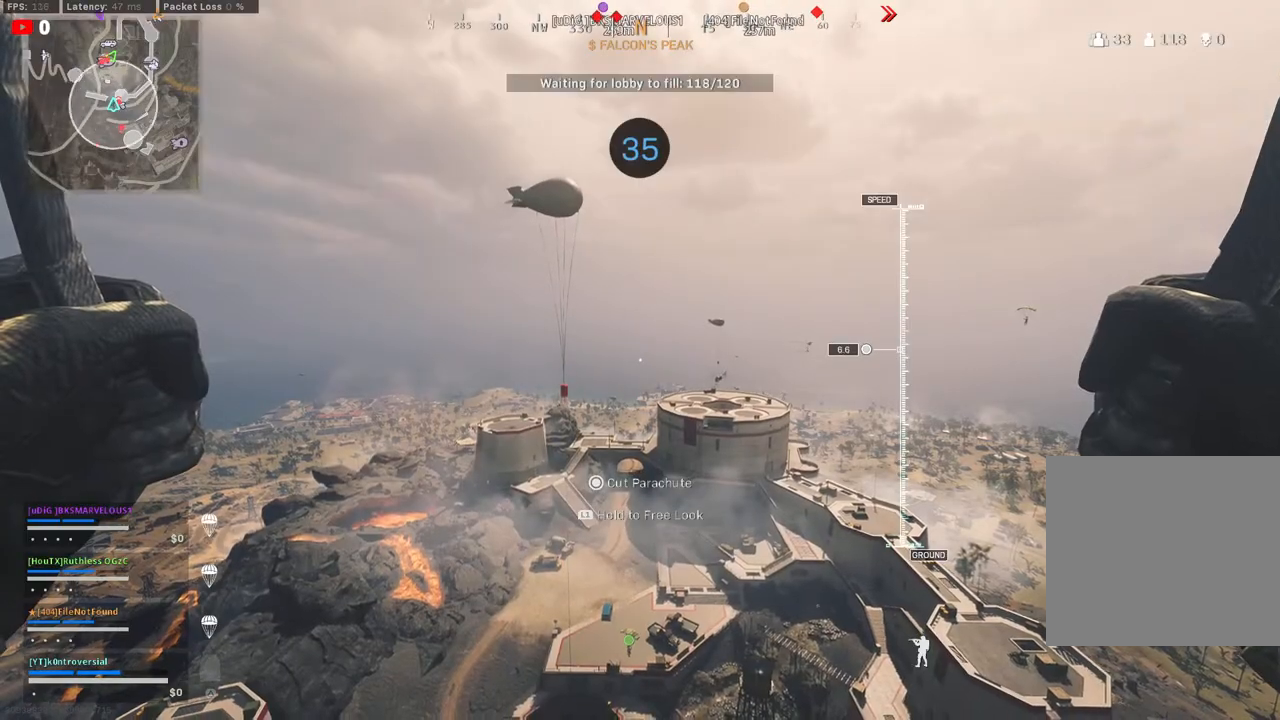
{"buttons": [], "left_stick": "up-left", "right_stick": "down", "events": [[33, "CIRCLE", "down"], [150, "CIRCLE", "up"], [183, "right_stick", "down"], [317, "left_stick", "up-left"]]}
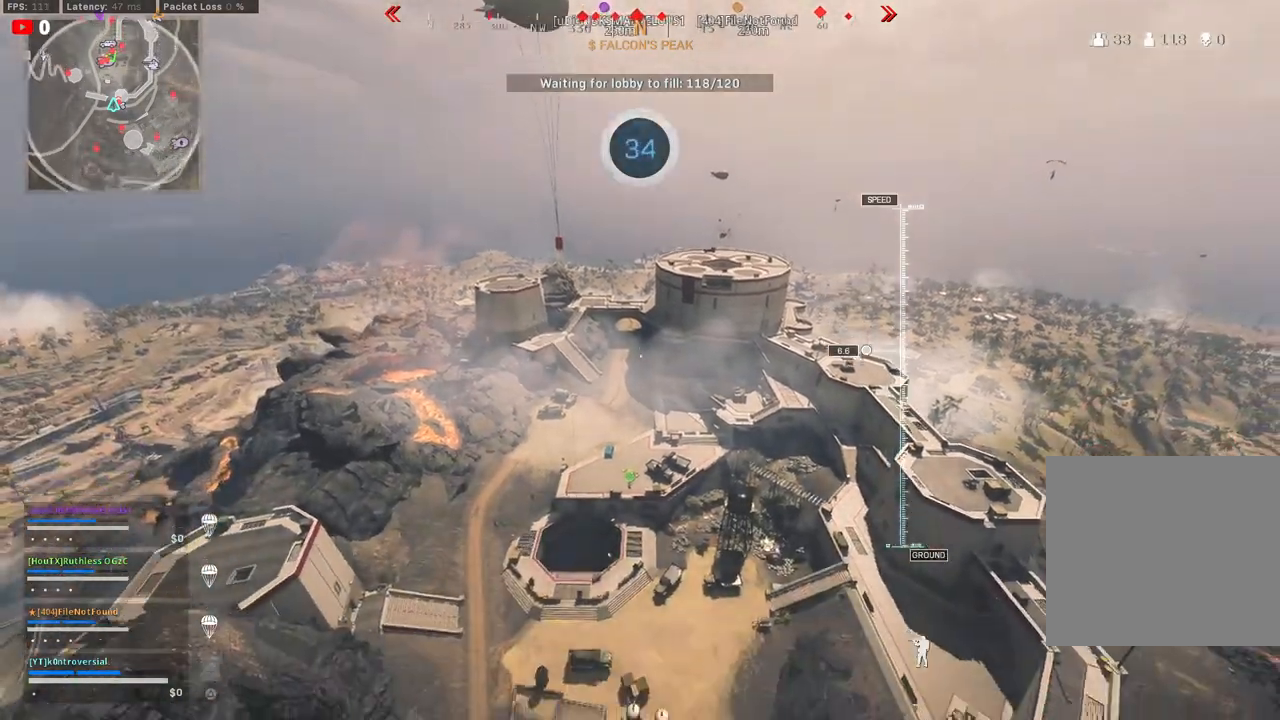
{"buttons": [], "left_stick": "center", "right_stick": "center", "events": [[350, "right_stick", "center"], [400, "left_stick", "center"]]}
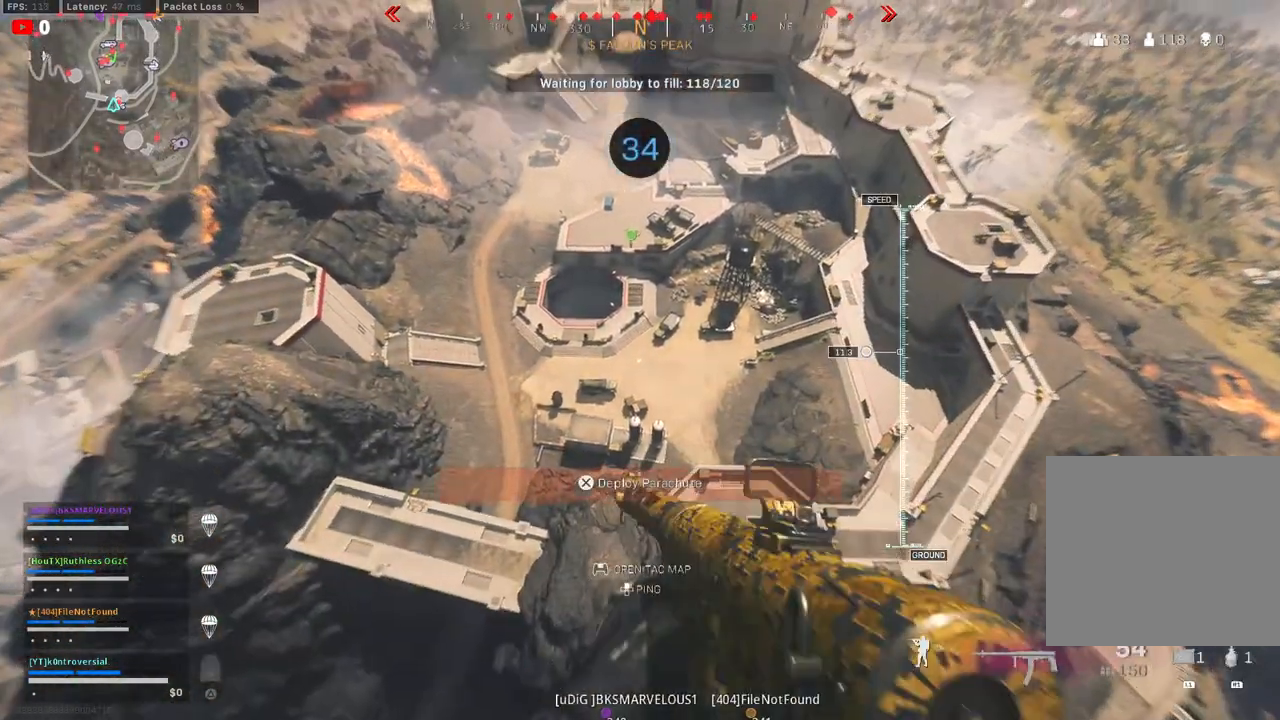
{"buttons": [], "left_stick": "center", "right_stick": "center", "events": []}
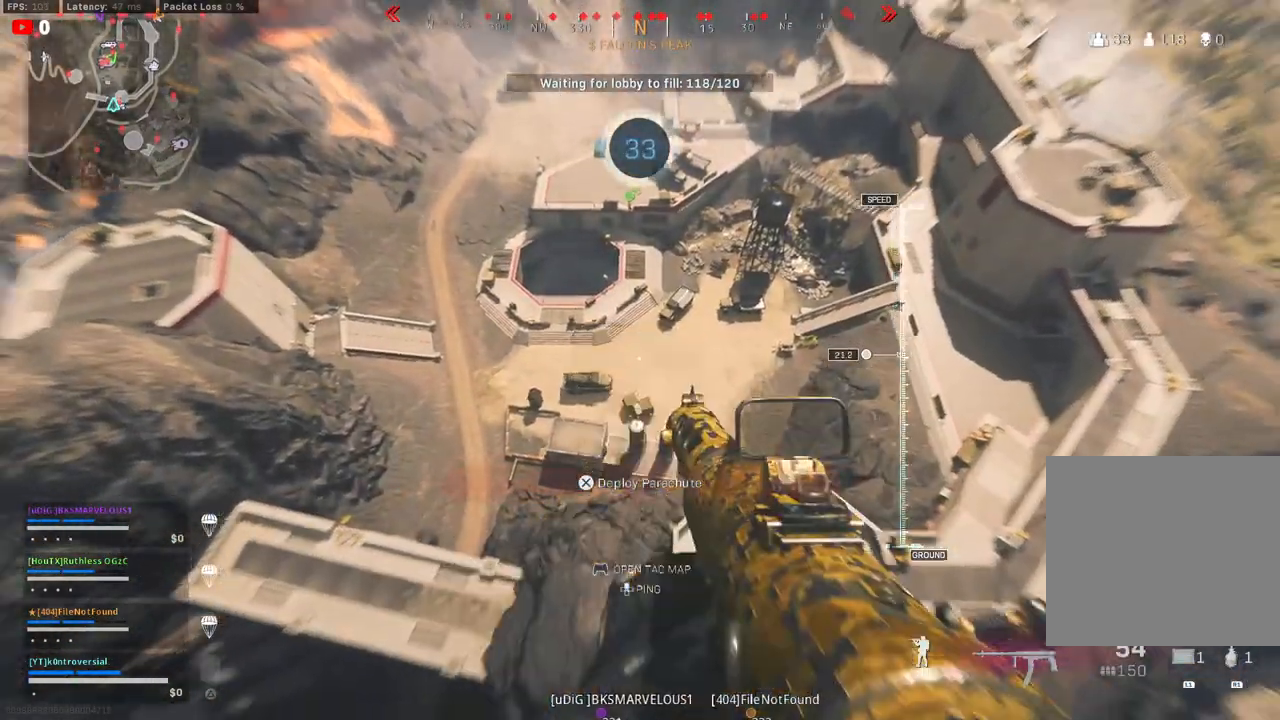
{"buttons": [], "left_stick": "center", "right_stick": "center", "events": []}
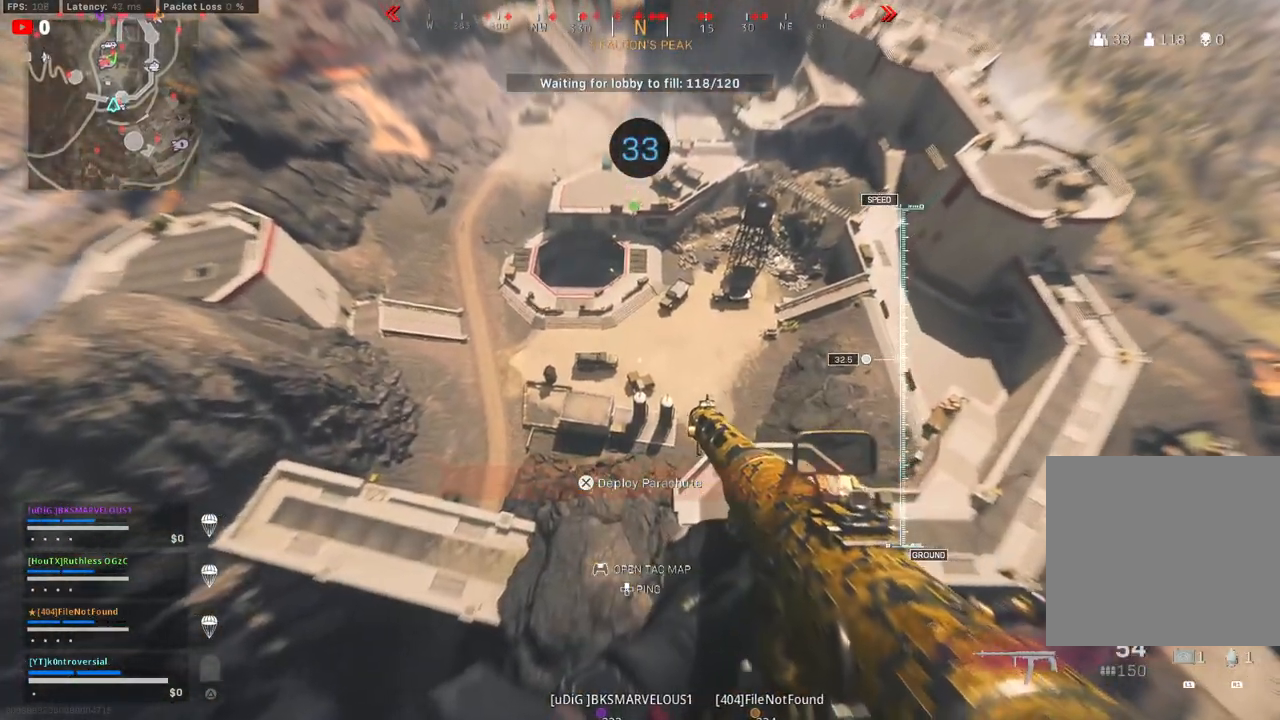
{"buttons": [], "left_stick": "center", "right_stick": "center", "events": []}
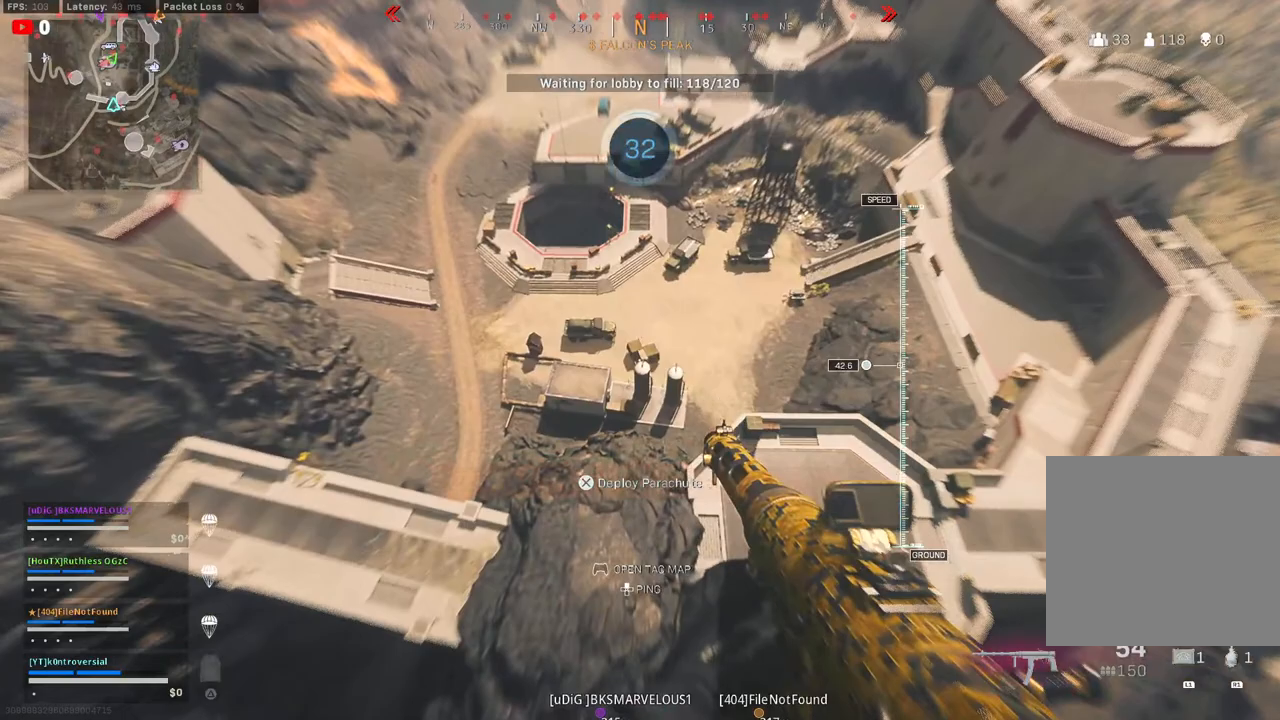
{"buttons": [], "left_stick": "center", "right_stick": "center", "events": []}
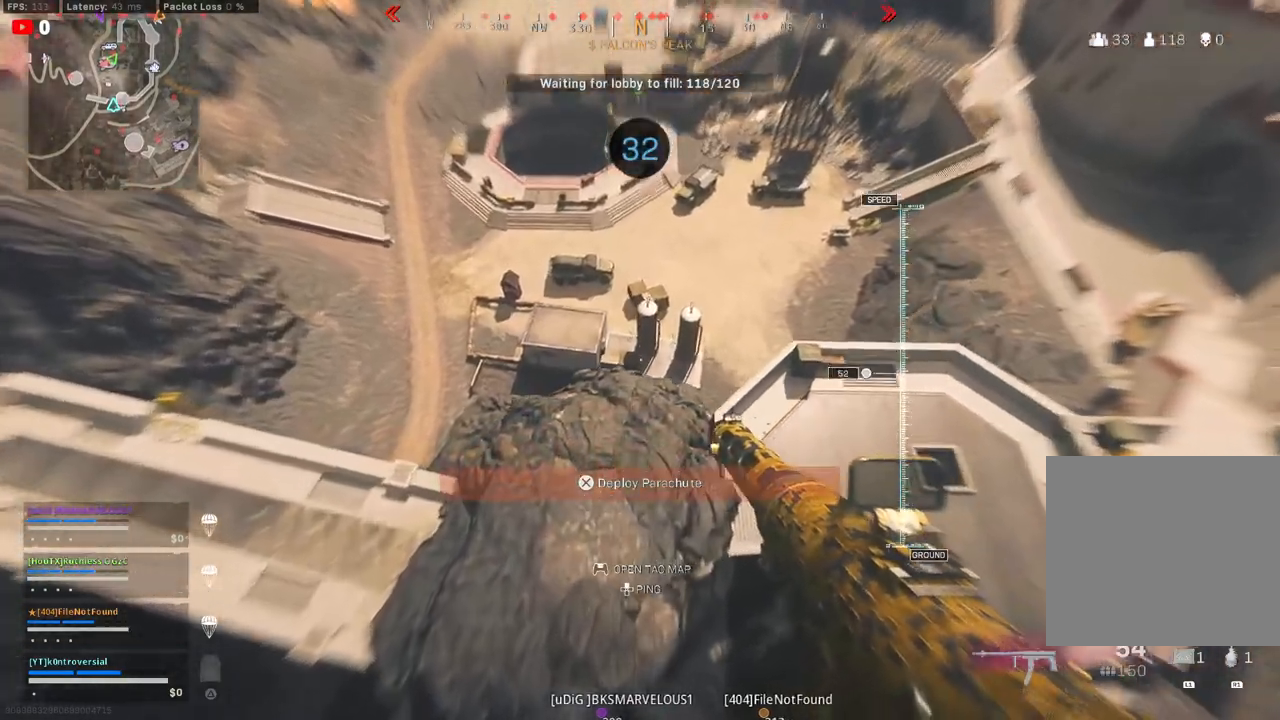
{"buttons": [], "left_stick": "up", "right_stick": "center", "events": [[67, "left_stick", "up"]]}
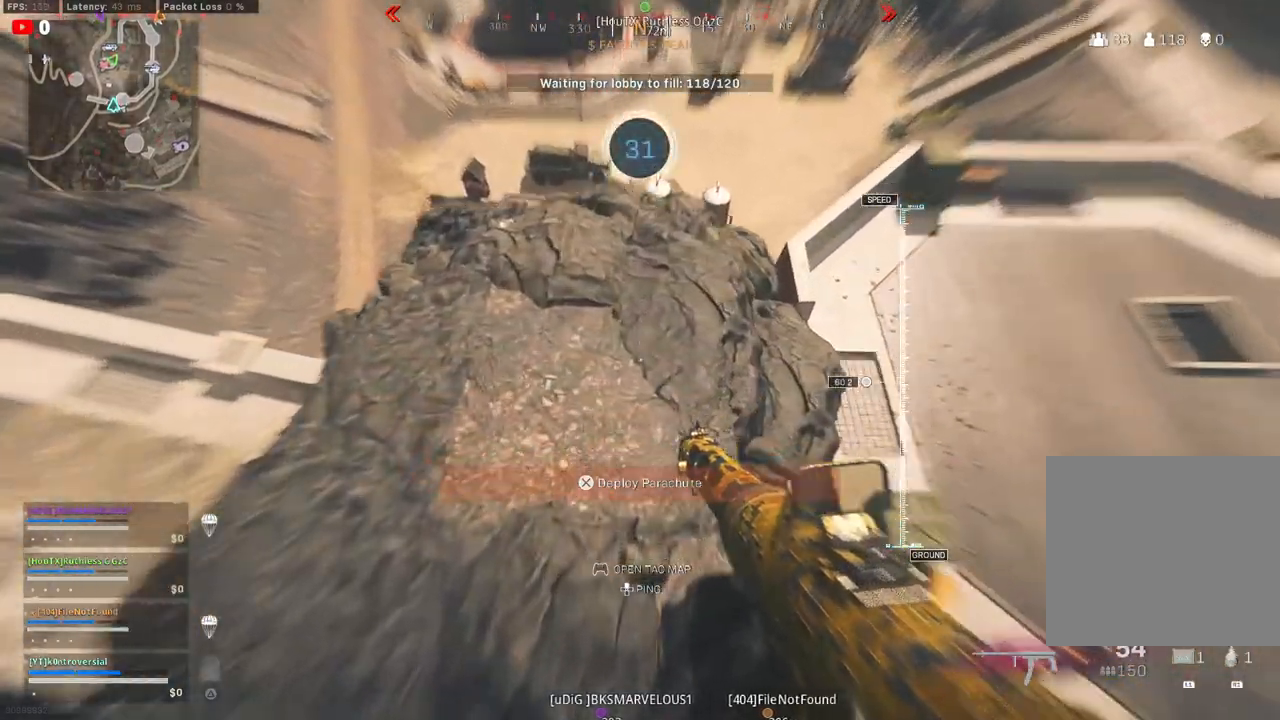
{"buttons": [], "left_stick": "center", "right_stick": "center", "events": [[333, "left_stick", "center"]]}
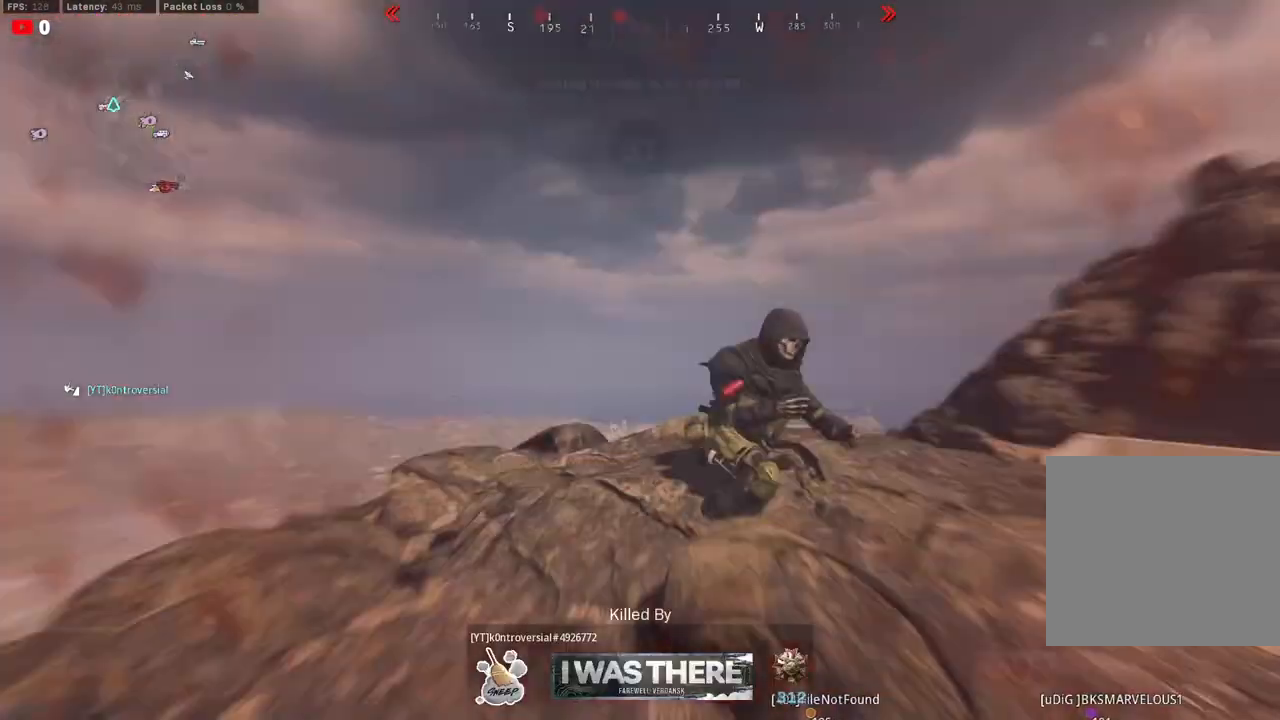
{"buttons": [], "left_stick": "center", "right_stick": "center", "events": []}
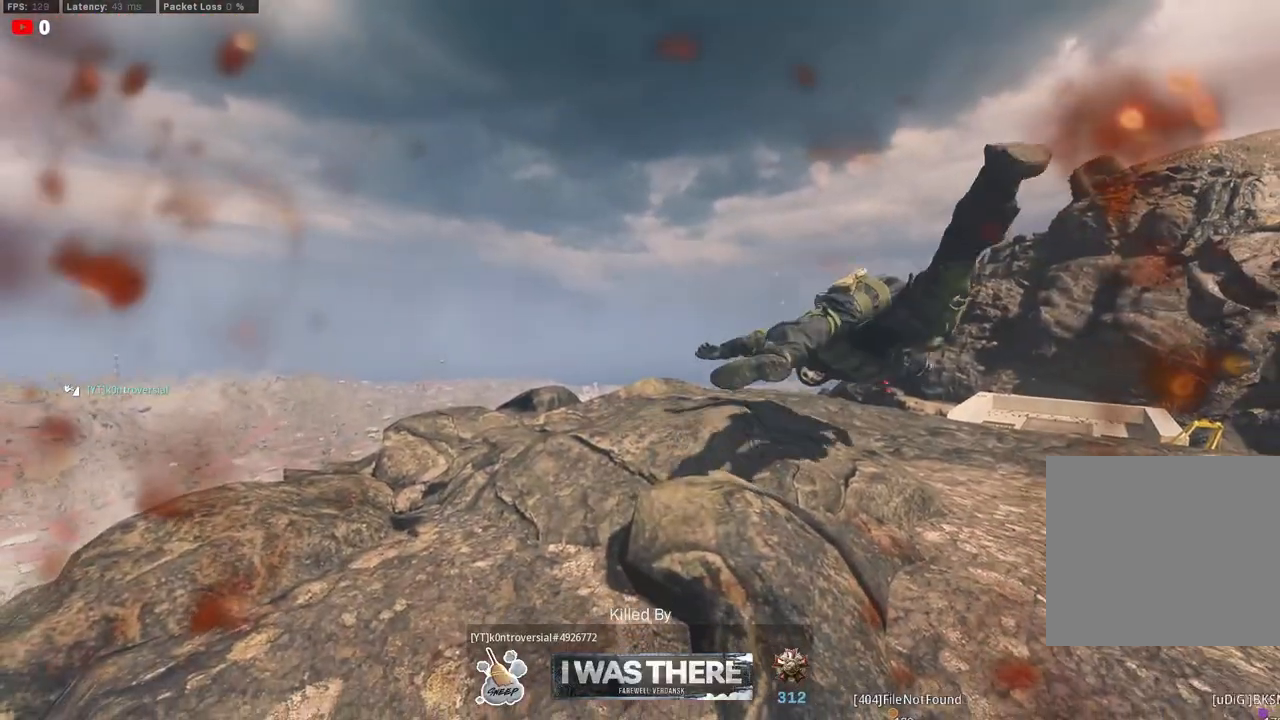
{"buttons": [], "left_stick": "center", "right_stick": "center", "events": []}
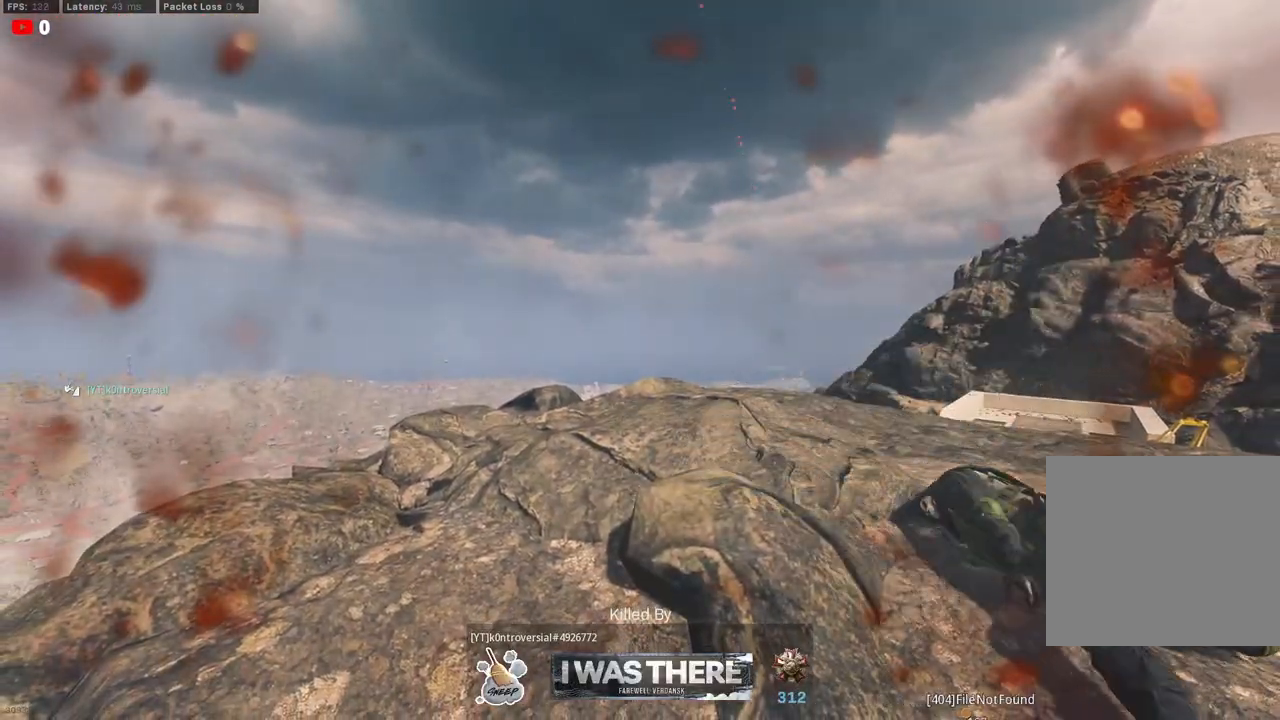
{"buttons": [], "left_stick": "center", "right_stick": "center", "events": []}
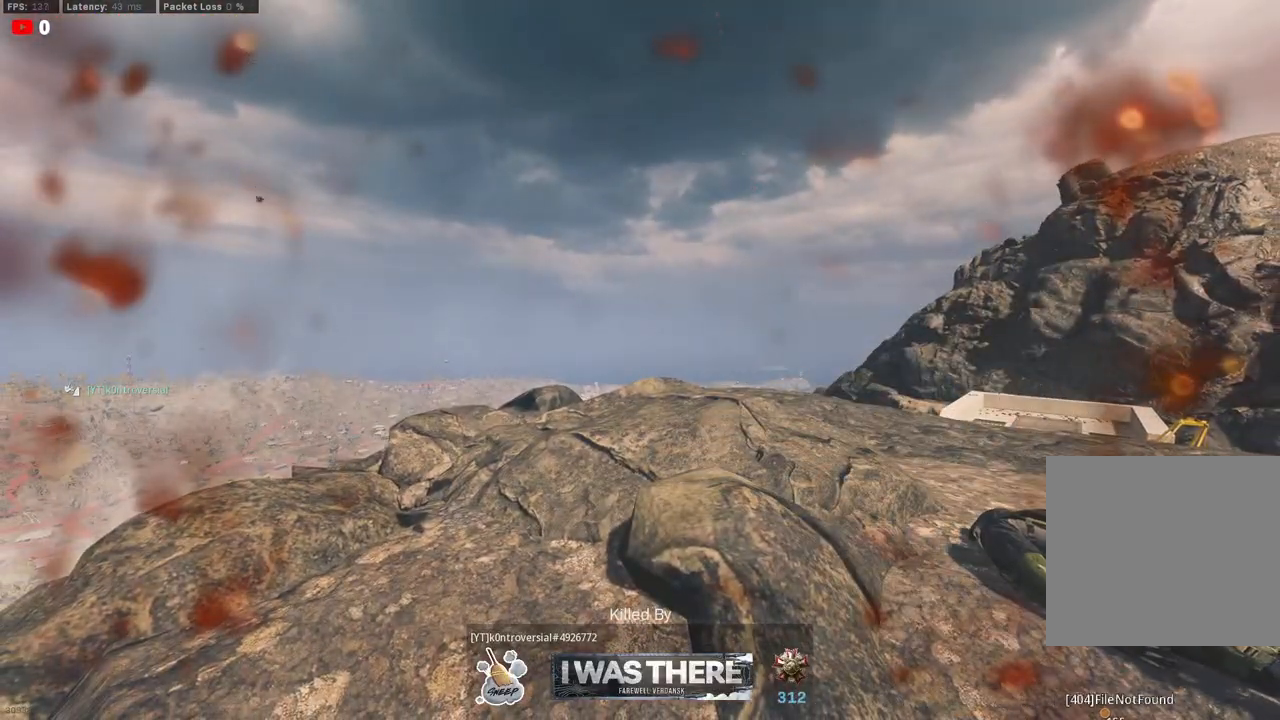
{"buttons": [], "left_stick": "center", "right_stick": "center", "events": []}
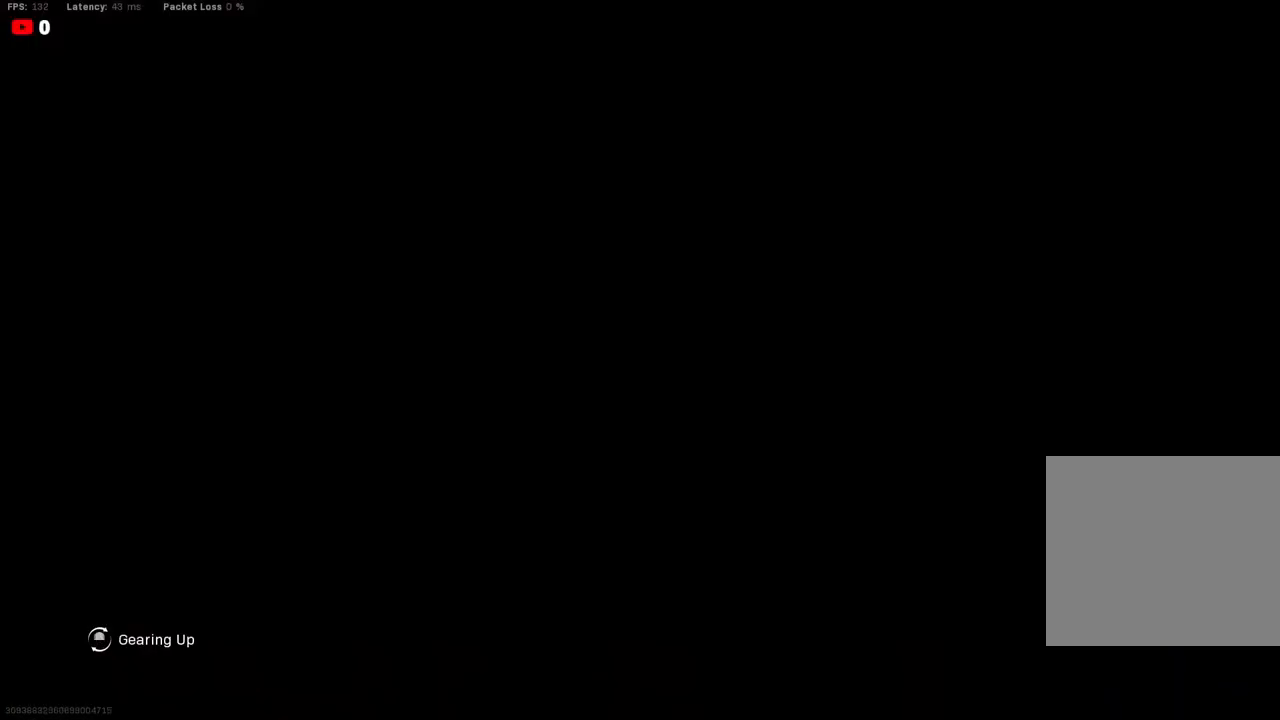
{"buttons": [], "left_stick": "center", "right_stick": "center", "events": []}
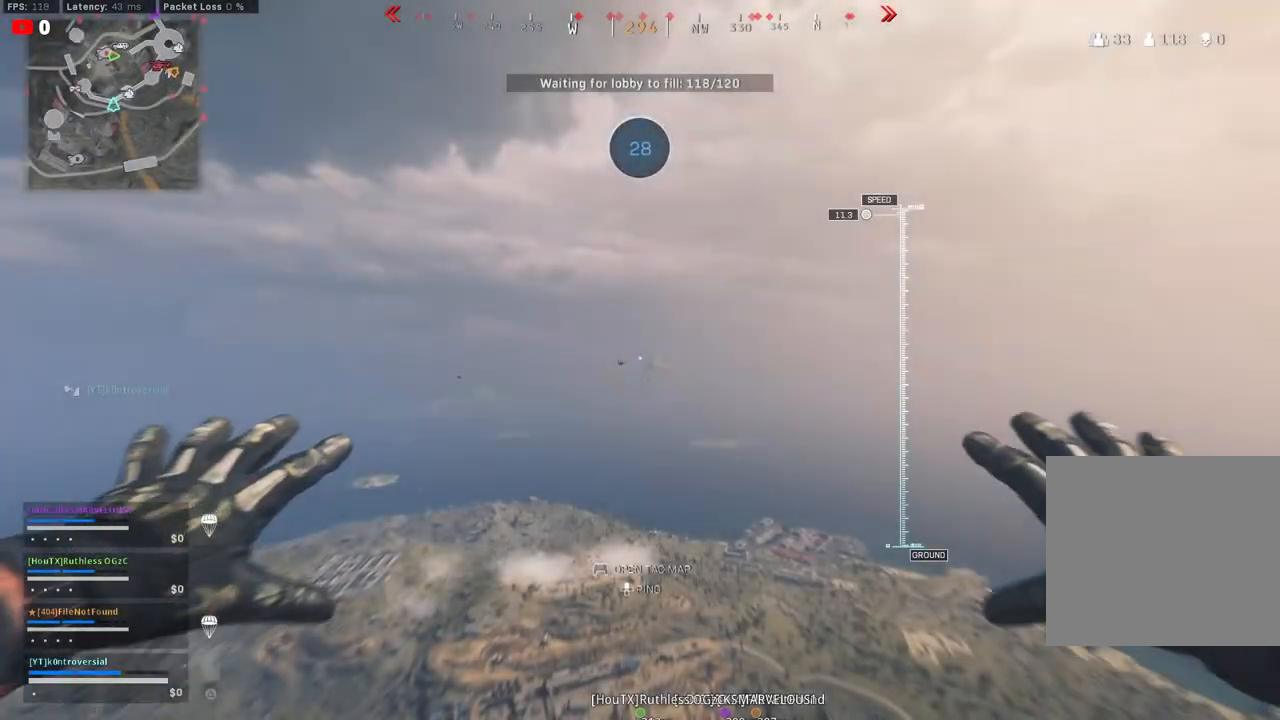
{"buttons": ["CROSS"], "left_stick": "center", "right_stick": "down-right", "events": [[67, "right_stick", "down"], [300, "right_stick", "down-right"], [417, "CROSS", "down"]]}